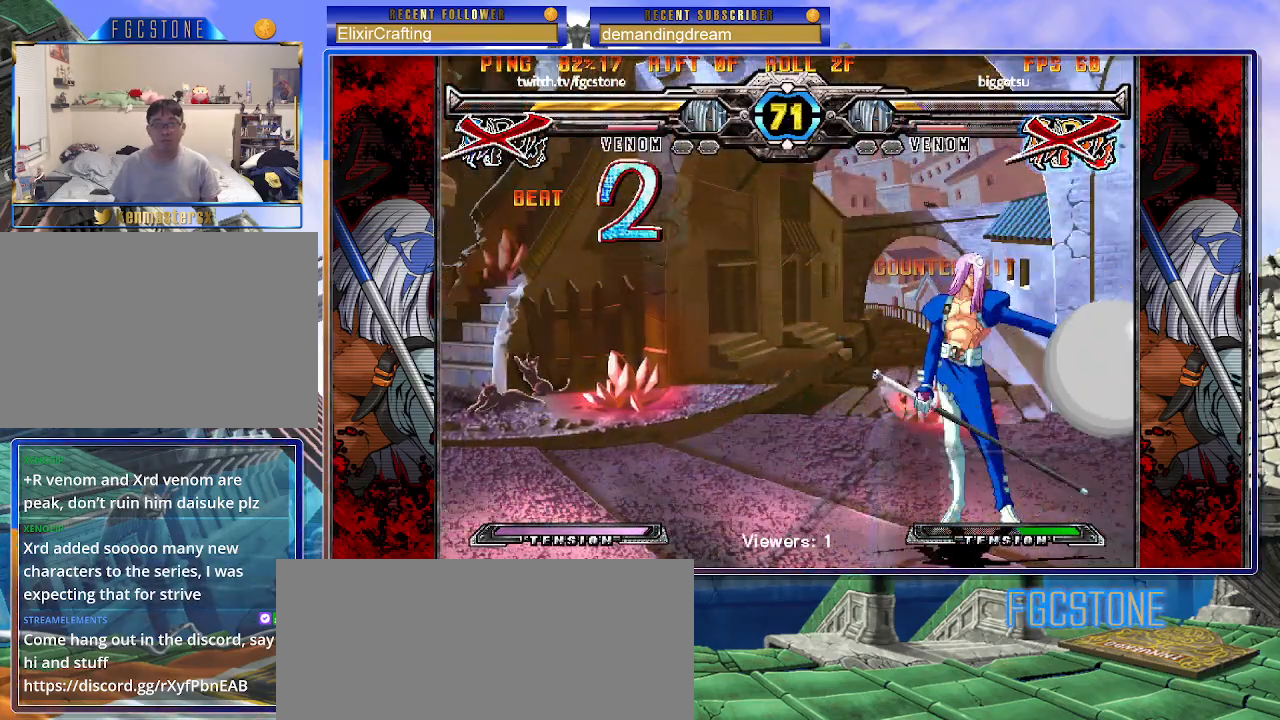
Gameplay with a controller (arcade stick); each line is a JSON object with the inputs held at the frame after it. "events" lists button and stick changes between this image and that frame as [ms after this image, input, new state], when the widget could be followed in between. Not read: L3 R3.
{"buttons": [], "left_stick": "center", "events": [[50, "left_stick", "down"], [100, "left_stick", "down-left"], [167, "S", "down"], [200, "S", "up"], [200, "left_stick", "center"]]}
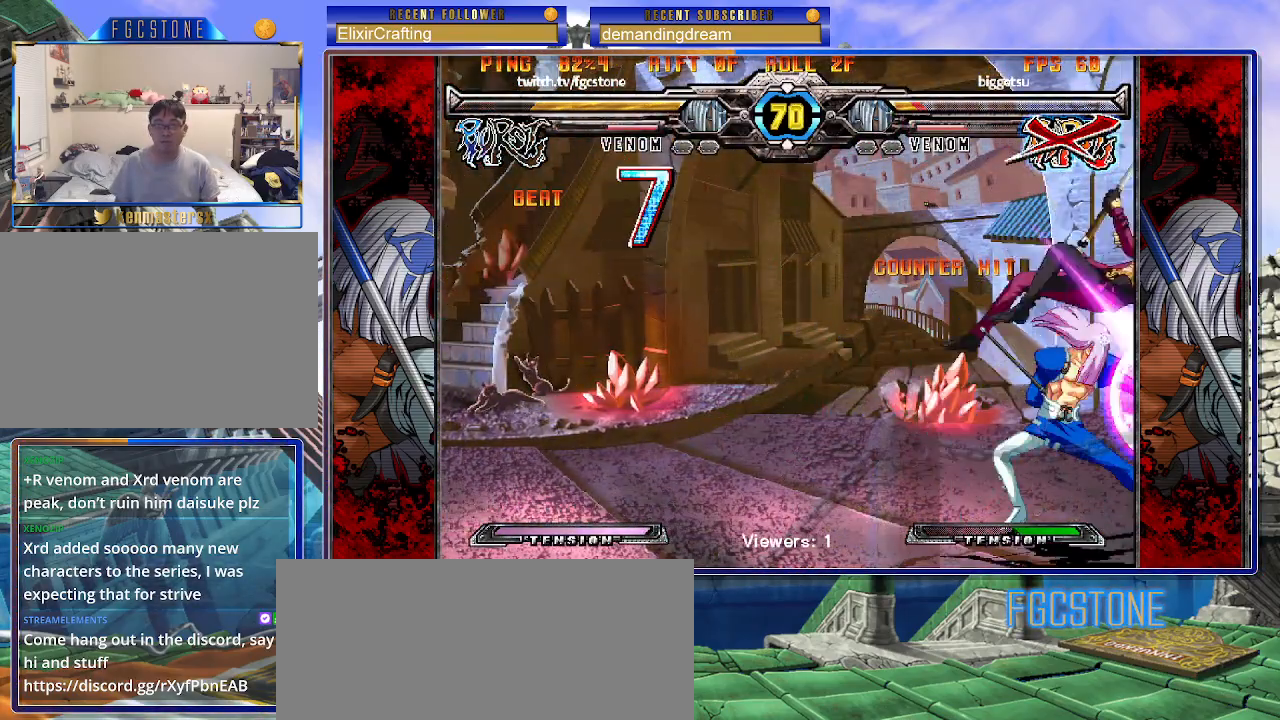
{"buttons": [], "left_stick": "down", "events": [[383, "left_stick", "down"]]}
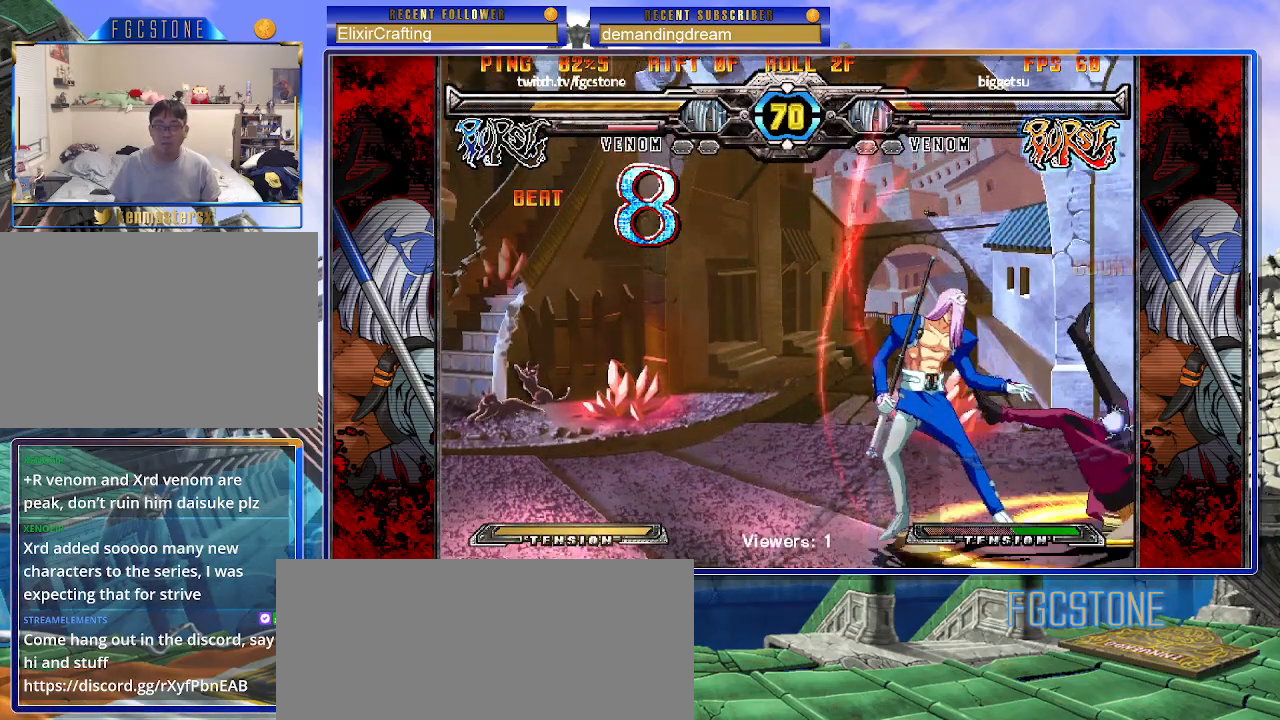
{"buttons": [], "left_stick": "center", "events": [[117, "S", "down"], [183, "S", "up"], [183, "left_stick", "left"], [283, "left_stick", "down"], [400, "S", "down"], [450, "S", "up"], [450, "left_stick", "center"]]}
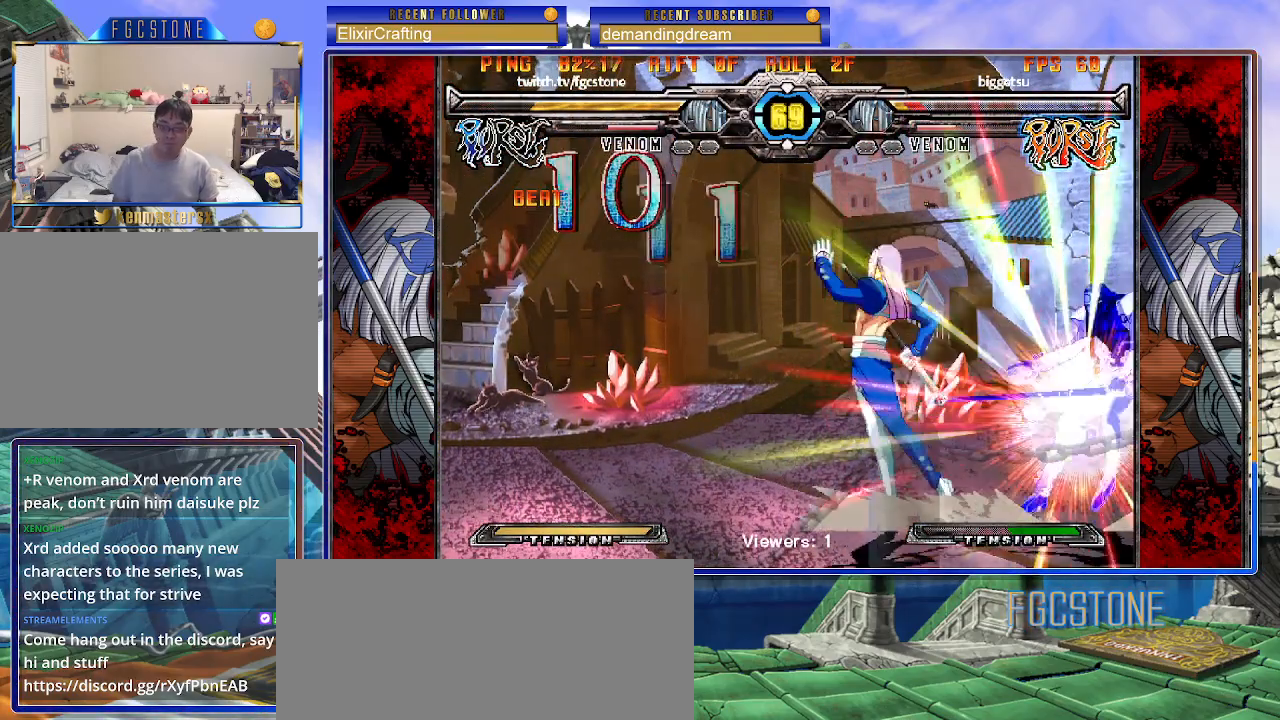
{"buttons": ["K"], "left_stick": "center", "events": [[300, "left_stick", "down-right"], [367, "left_stick", "down-left"], [450, "K", "down"], [500, "left_stick", "center"]]}
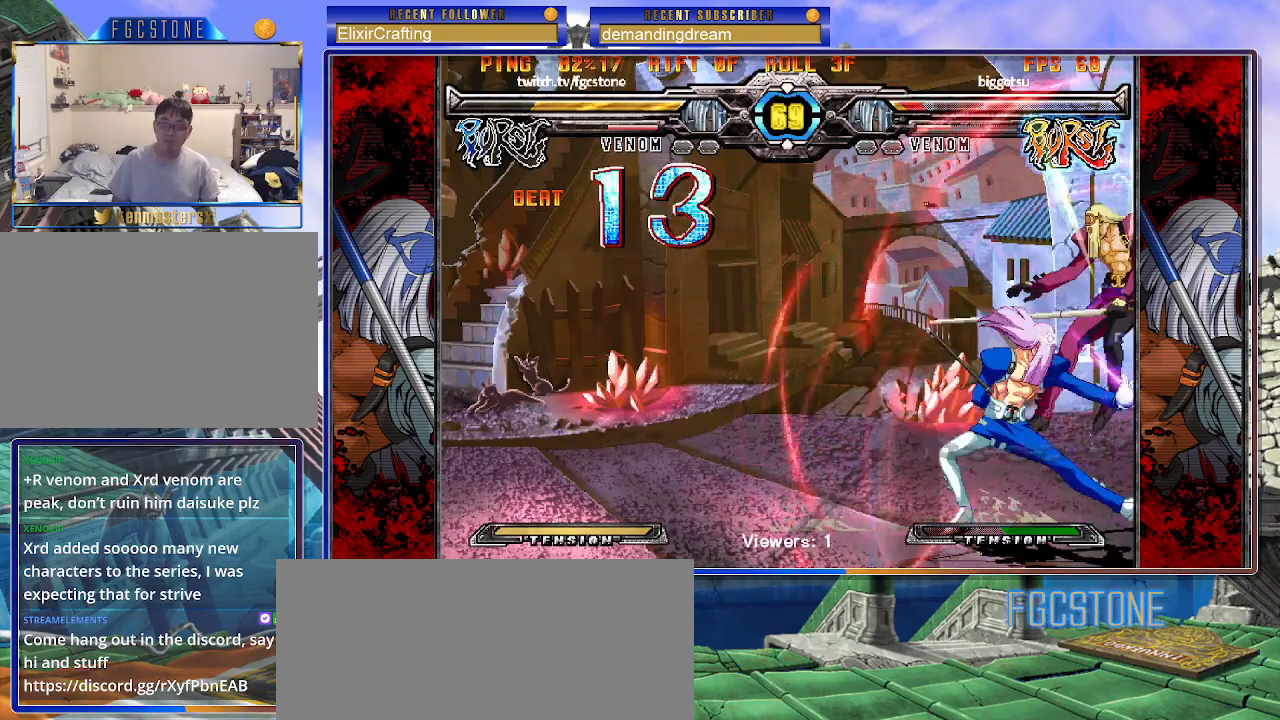
{"buttons": [], "left_stick": "right", "events": [[17, "K", "up"], [317, "left_stick", "right"], [400, "left_stick", "center"], [467, "left_stick", "right"]]}
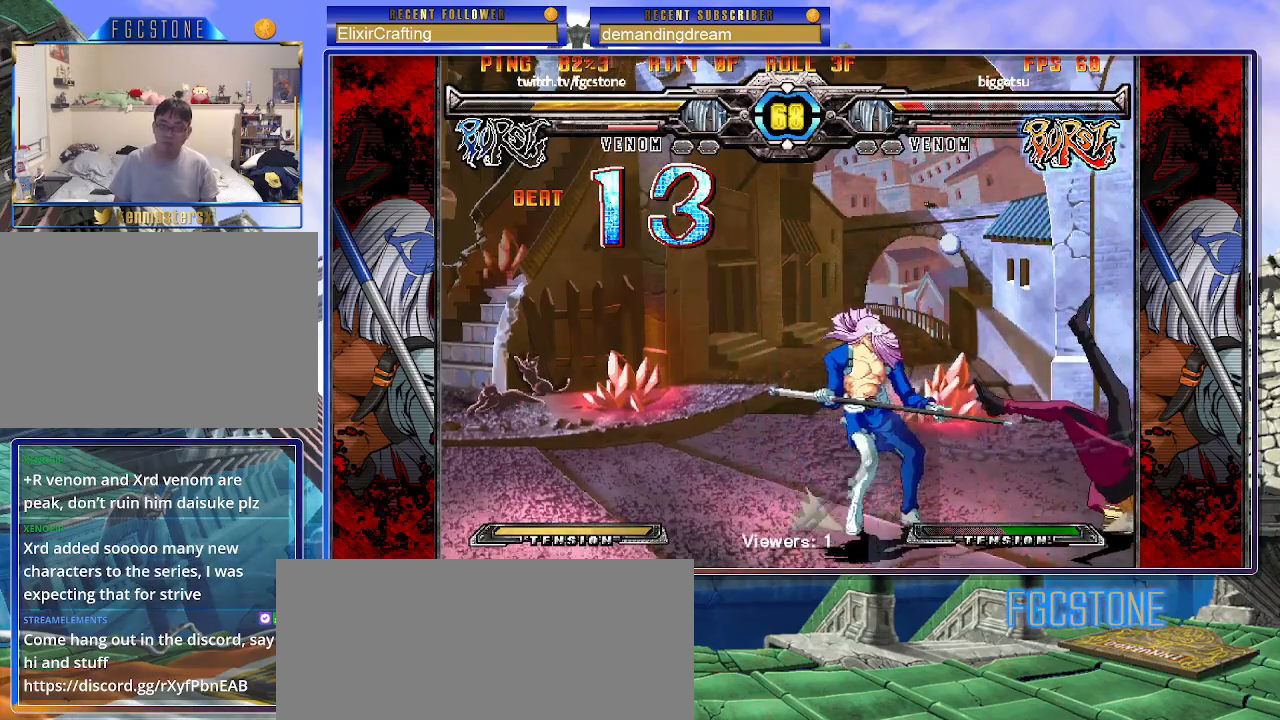
{"buttons": ["HS"], "left_stick": "left", "events": [[17, "left_stick", "up-right"], [183, "left_stick", "center"], [233, "left_stick", "left"], [283, "left_stick", "center"], [350, "left_stick", "left"], [483, "HS", "down"]]}
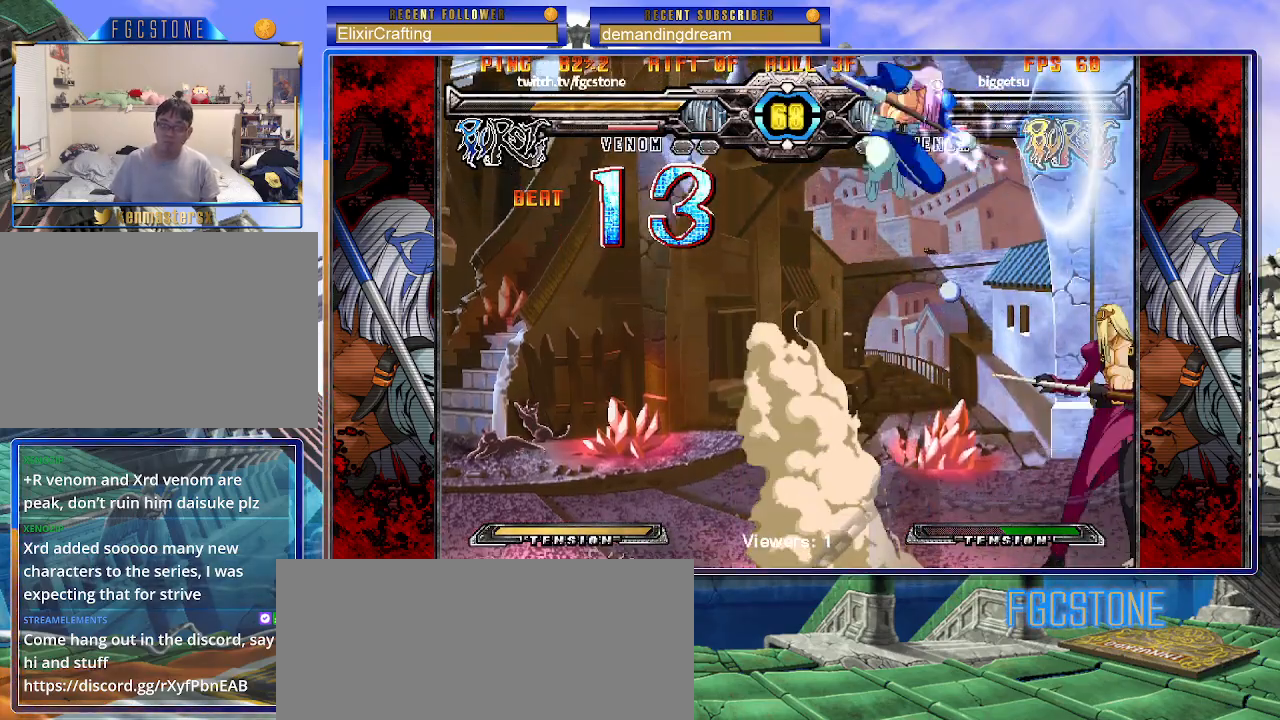
{"buttons": [], "left_stick": "left", "events": [[83, "HS", "up"]]}
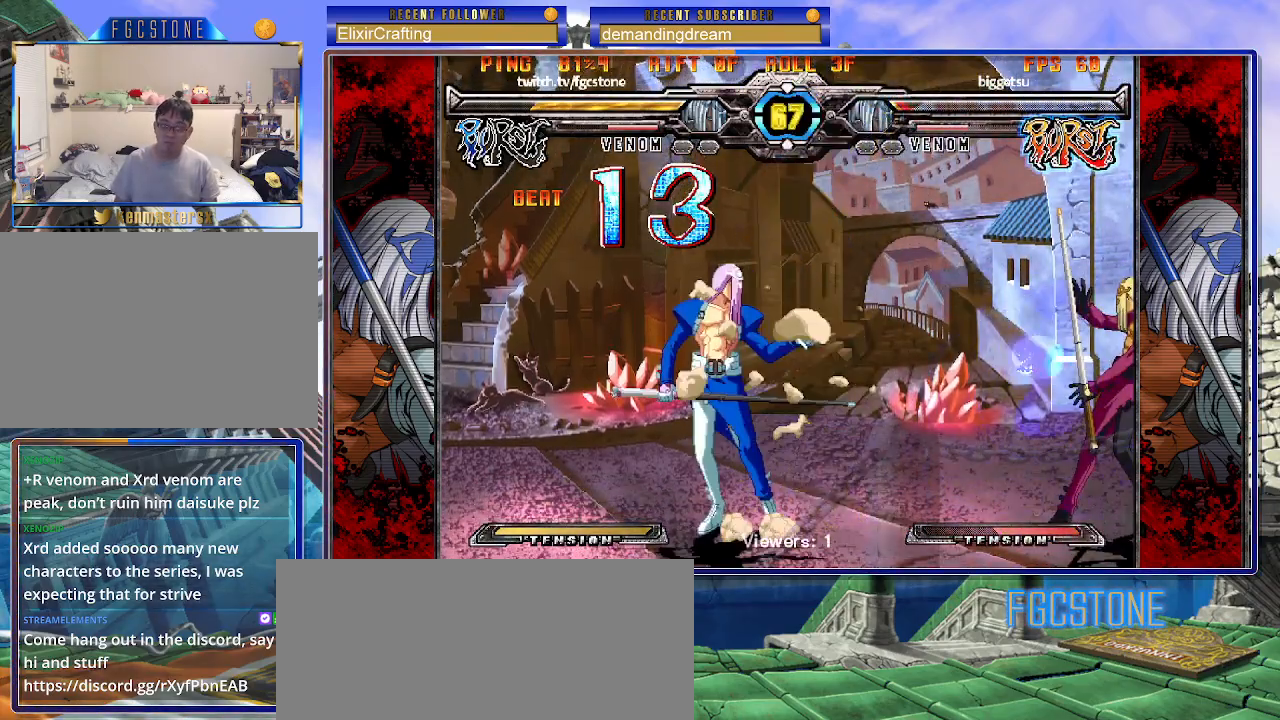
{"buttons": [], "left_stick": "center", "events": [[17, "S", "down"], [133, "S", "up"], [183, "left_stick", "right"], [300, "HS", "down"], [317, "left_stick", "center"], [367, "HS", "up"]]}
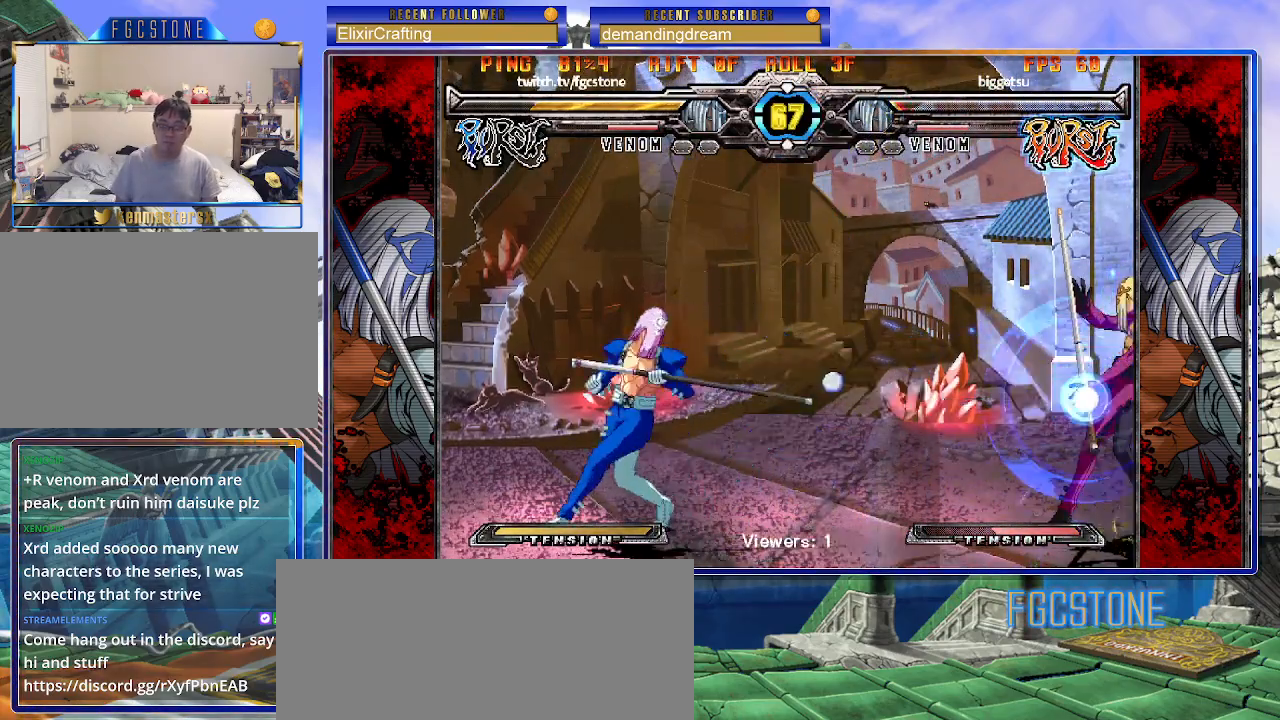
{"buttons": [], "left_stick": "down-left", "events": [[367, "left_stick", "right"], [483, "left_stick", "down-left"]]}
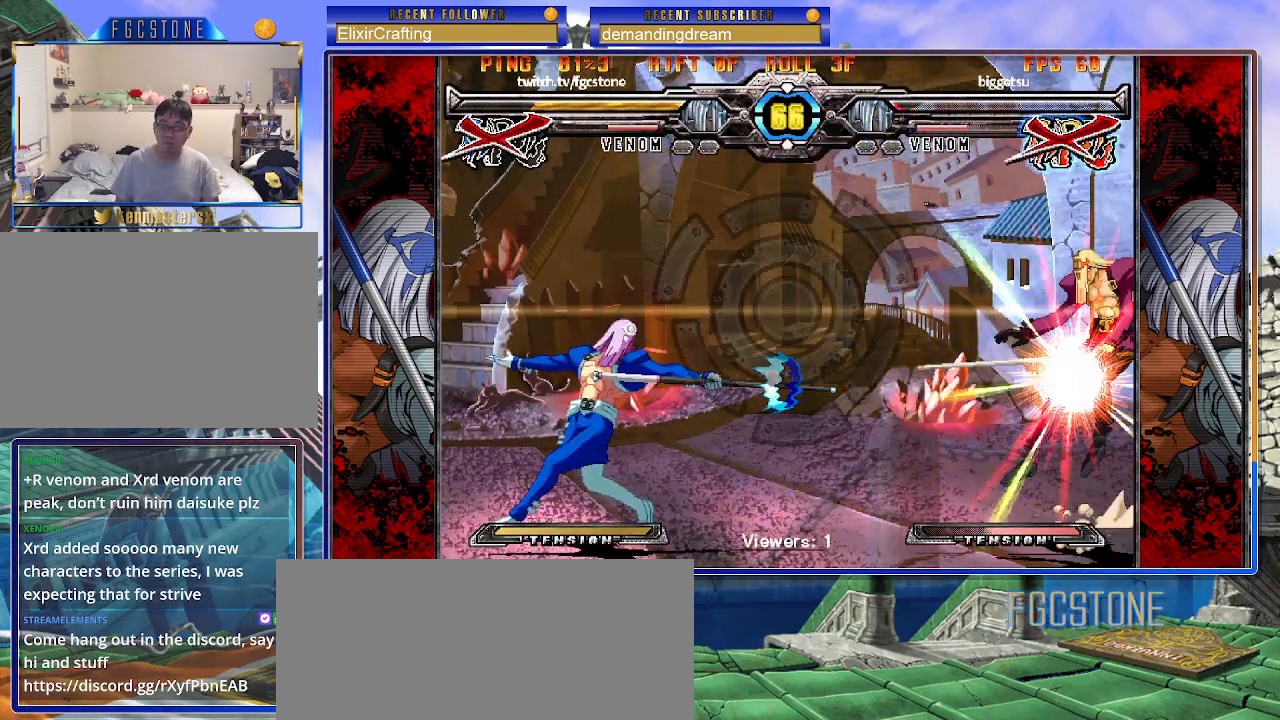
{"buttons": [], "left_stick": "center", "events": [[117, "left_stick", "center"]]}
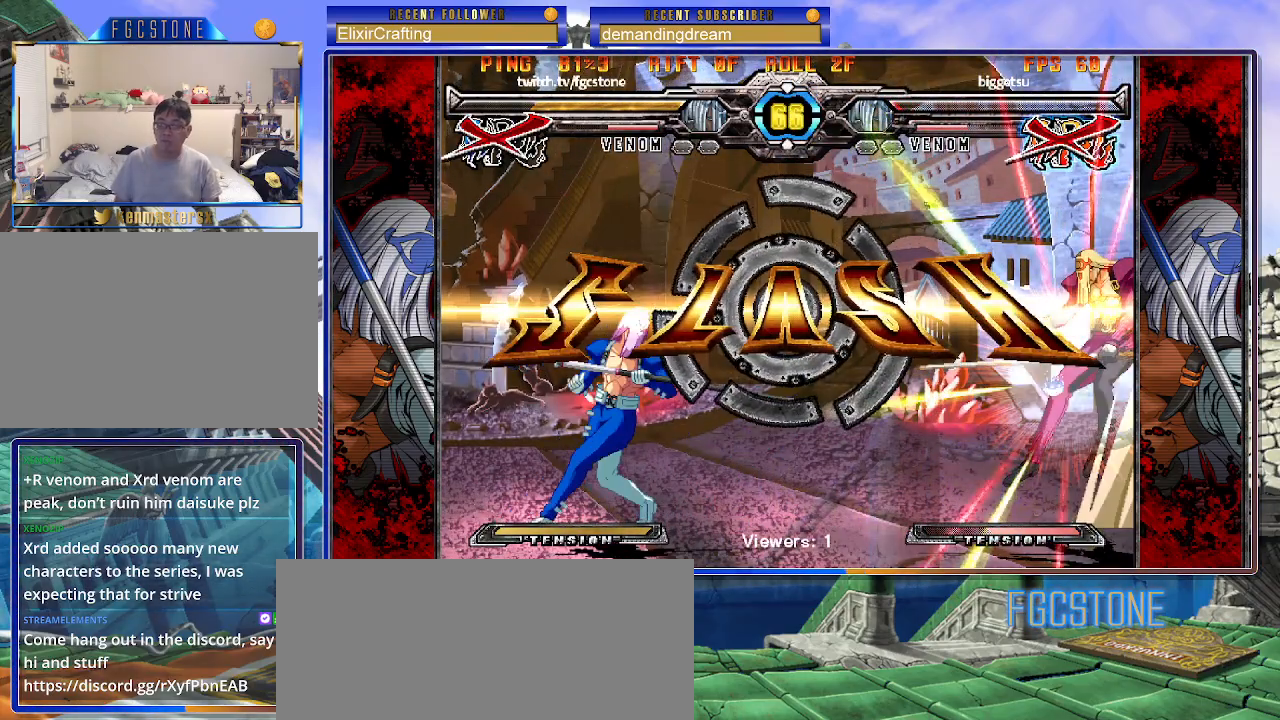
{"buttons": [], "left_stick": "center", "events": []}
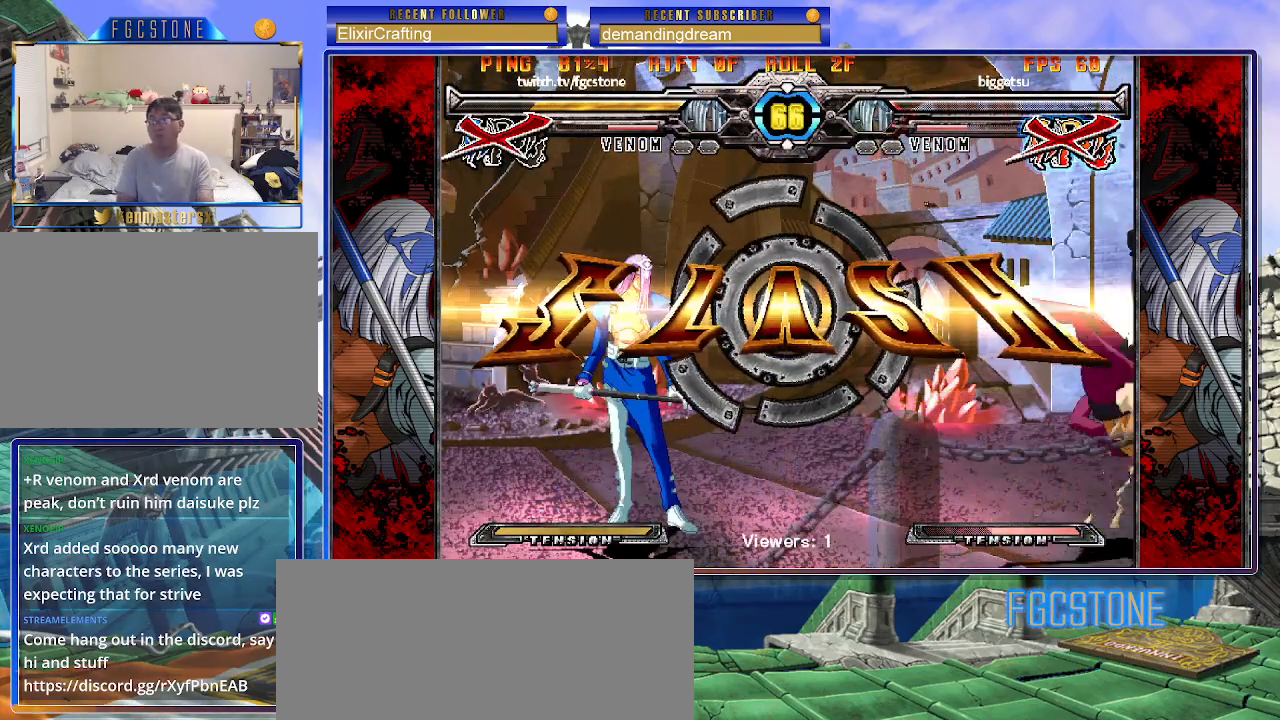
{"buttons": [], "left_stick": "center", "events": []}
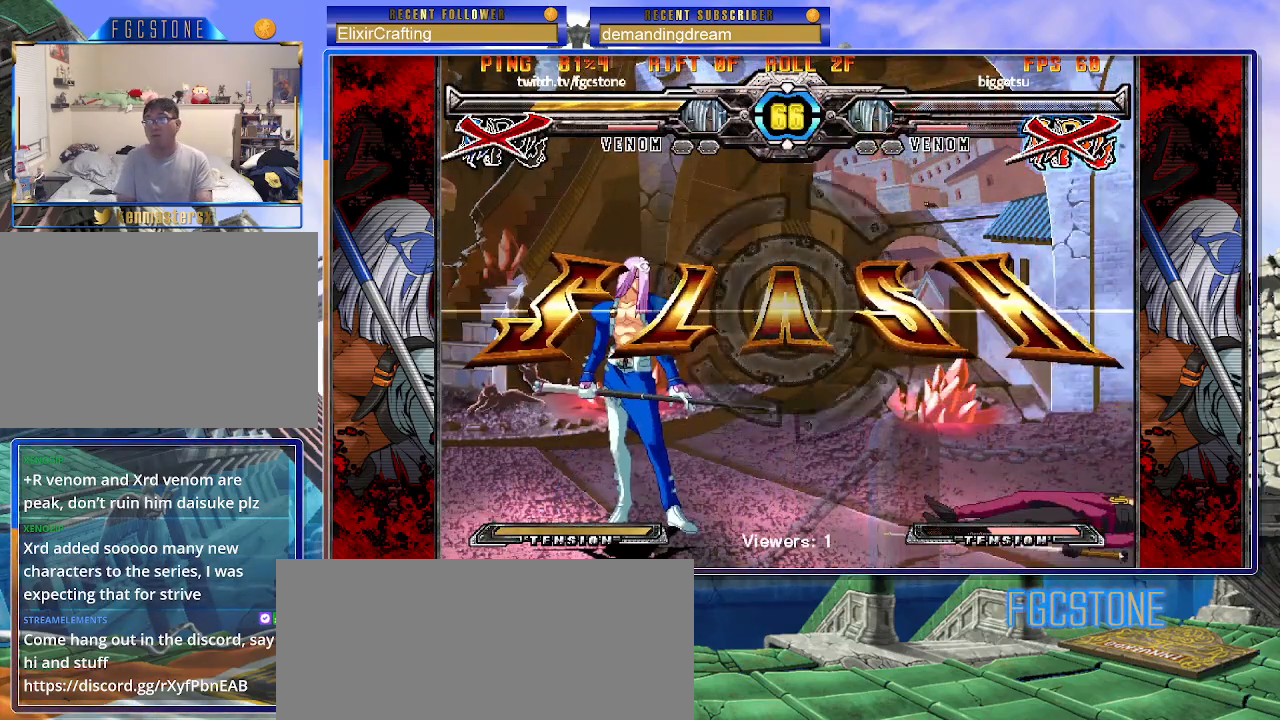
{"buttons": [], "left_stick": "center", "events": []}
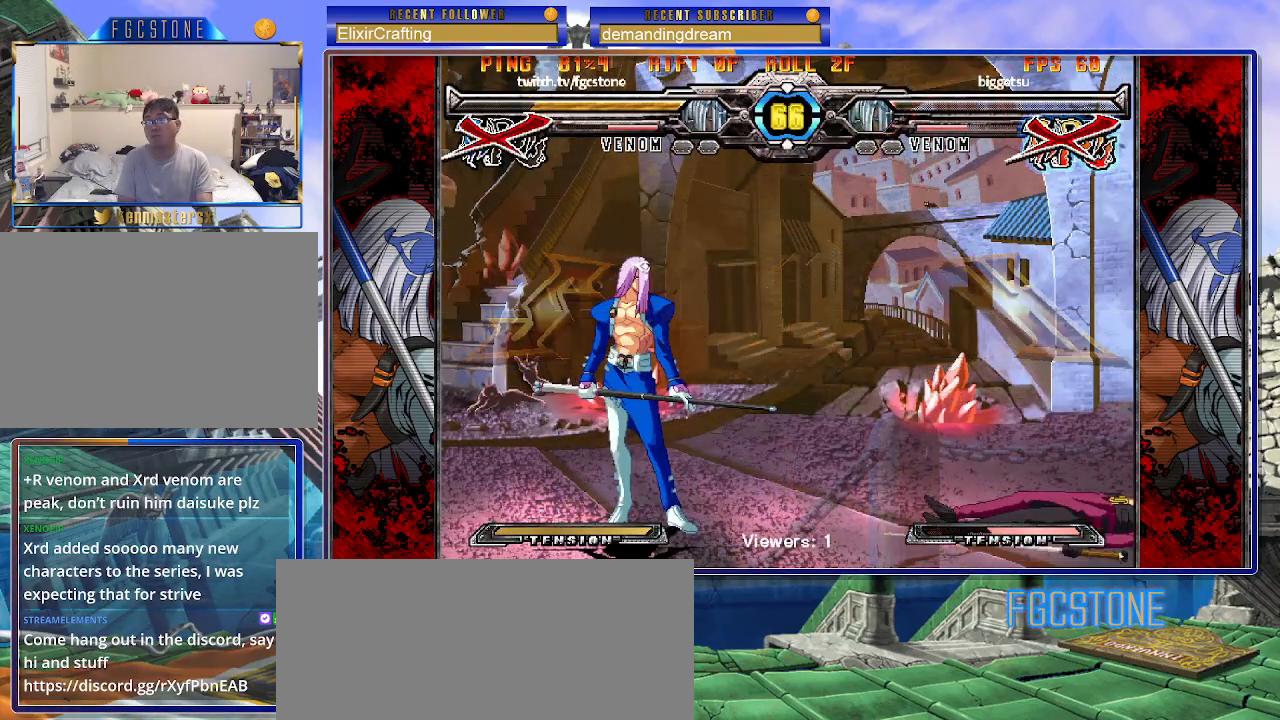
{"buttons": [], "left_stick": "center", "events": []}
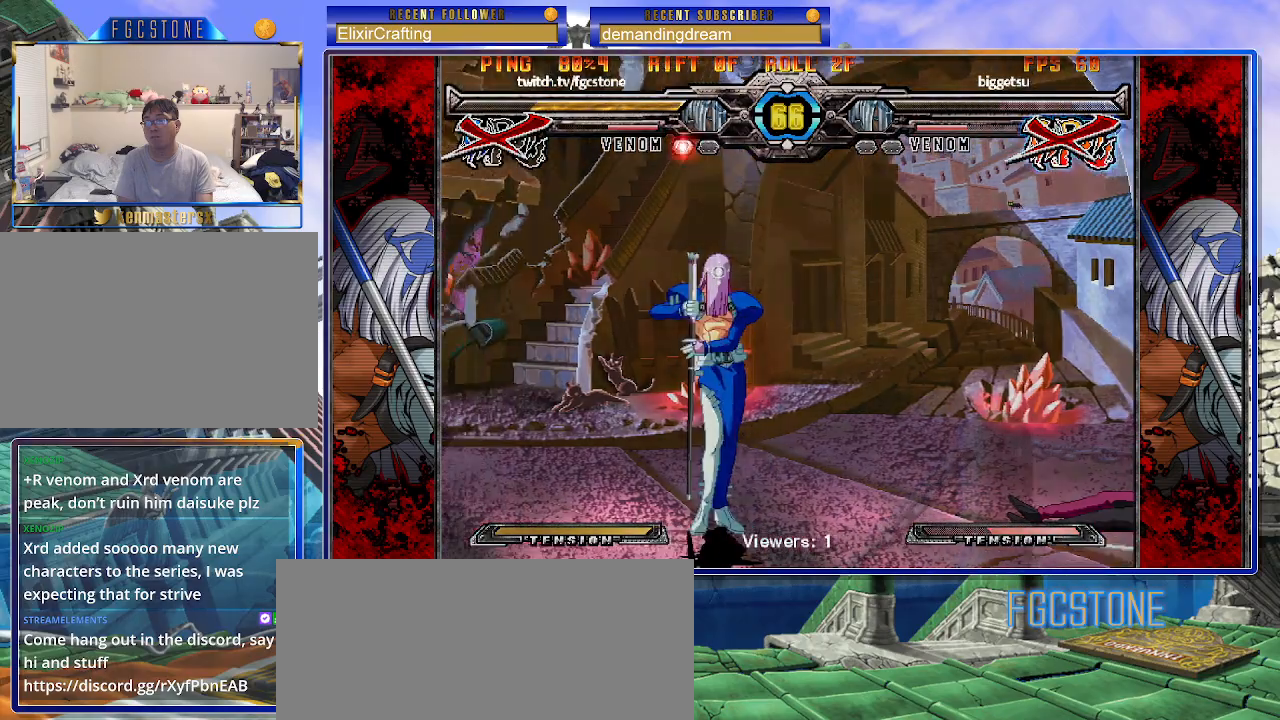
{"buttons": [], "left_stick": "center", "events": []}
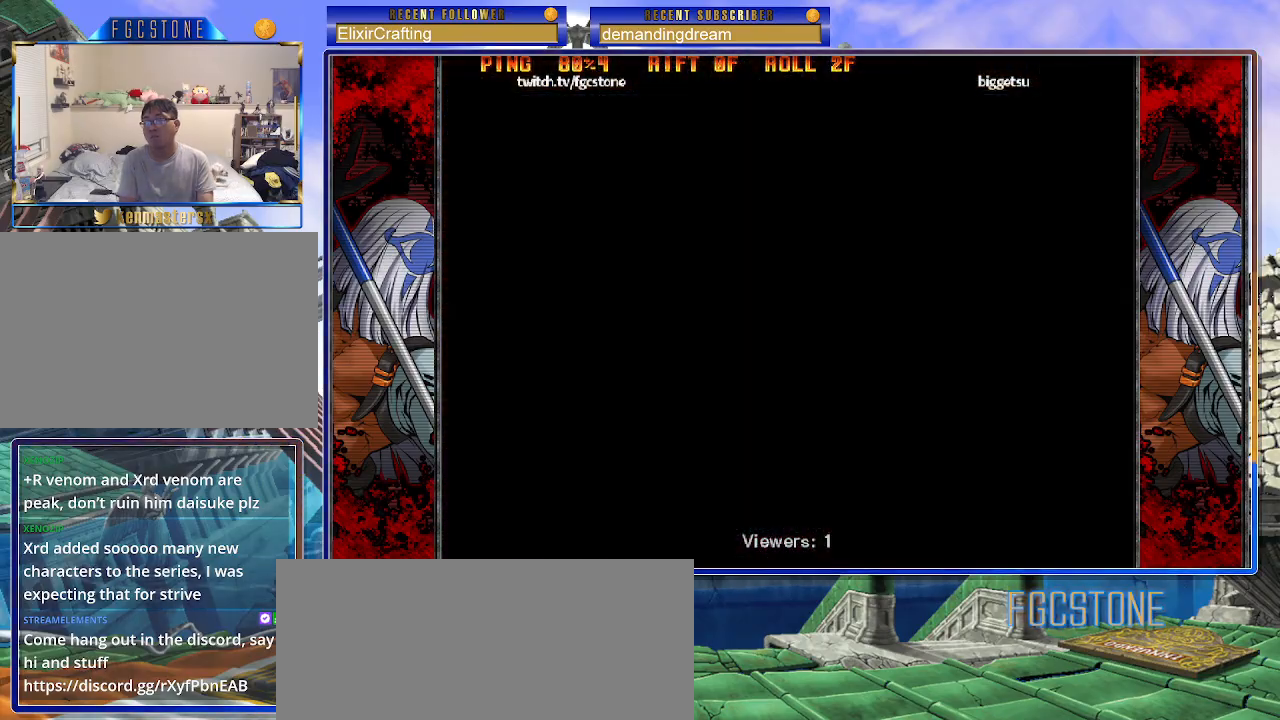
{"buttons": [], "left_stick": "center", "events": []}
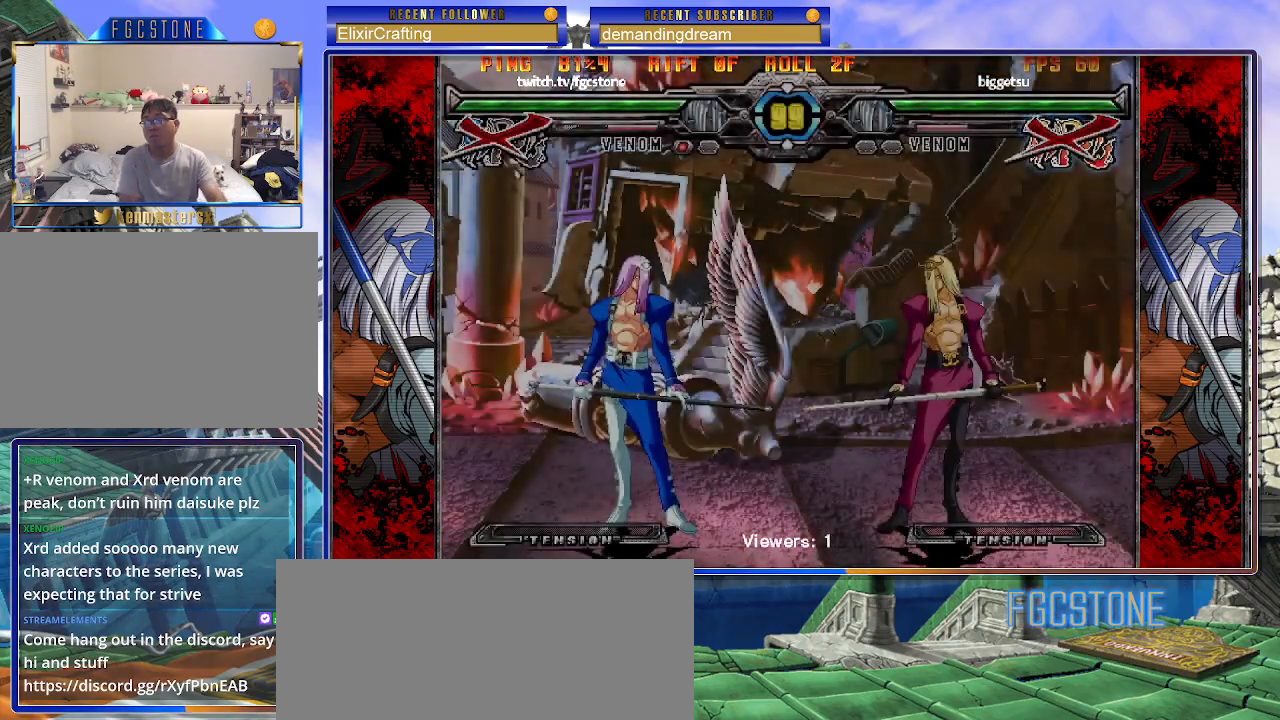
{"buttons": [], "left_stick": "center", "events": []}
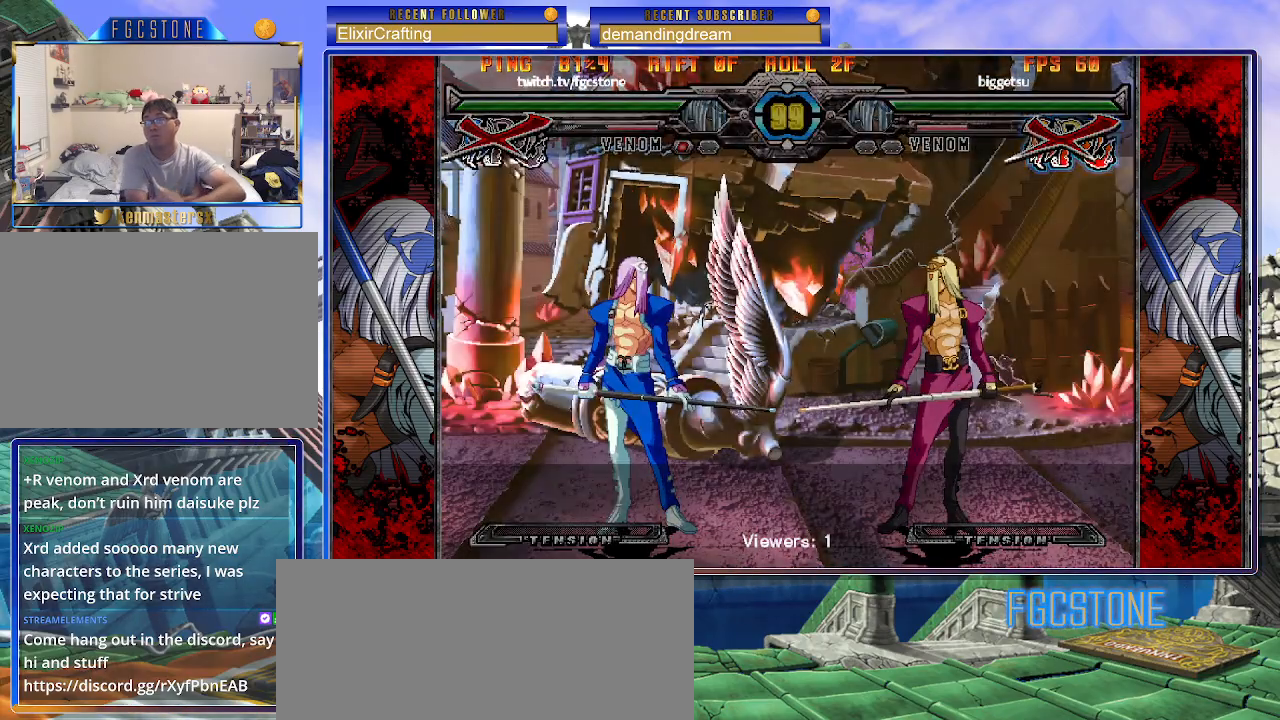
{"buttons": [], "left_stick": "center", "events": []}
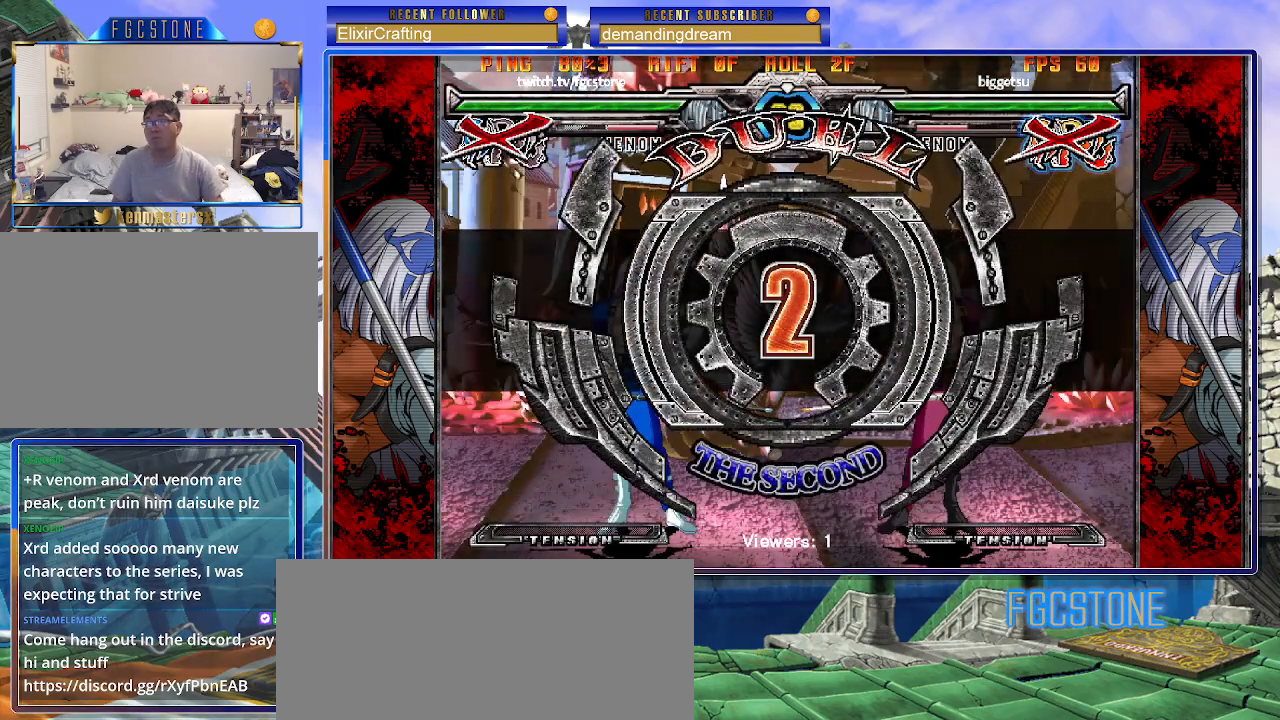
{"buttons": [], "left_stick": "left", "events": [[17, "K", "down"], [67, "HS", "down"], [67, "S", "down"], [83, "K", "up"], [117, "left_stick", "left"], [167, "HS", "up"], [200, "K", "down"], [200, "S", "up"], [250, "K", "up"]]}
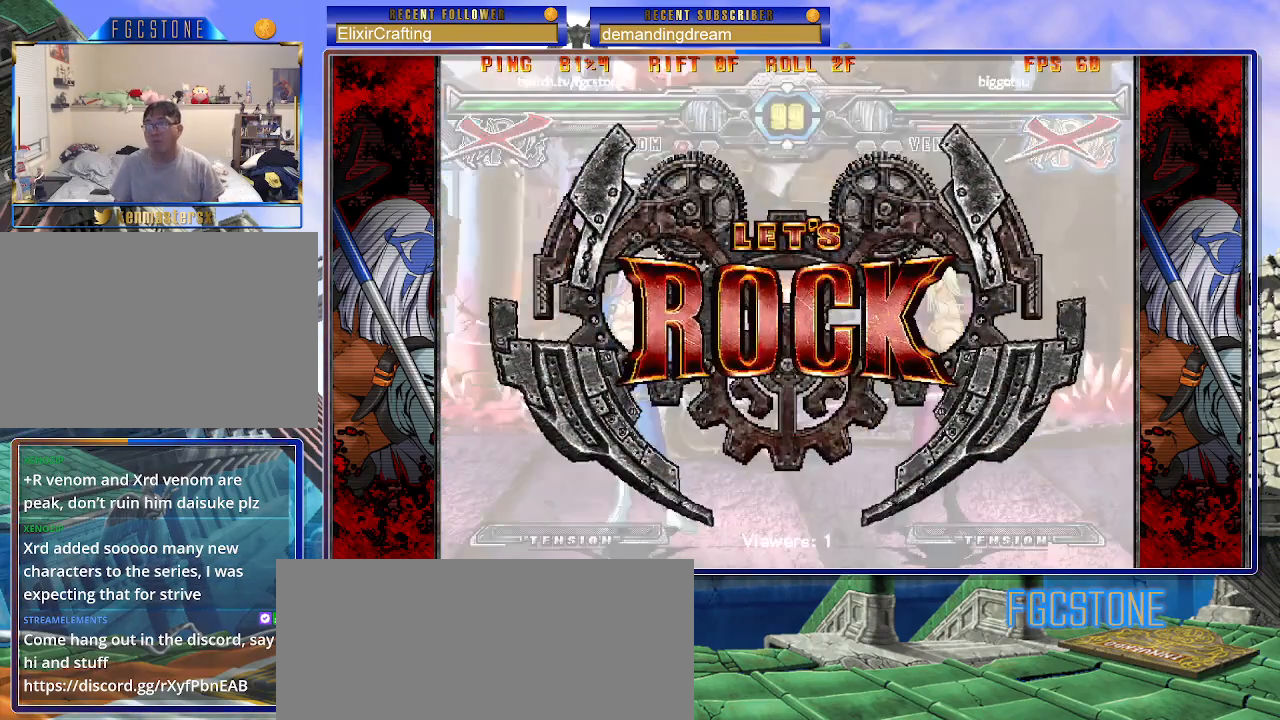
{"buttons": [], "left_stick": "center", "events": [[333, "left_stick", "center"]]}
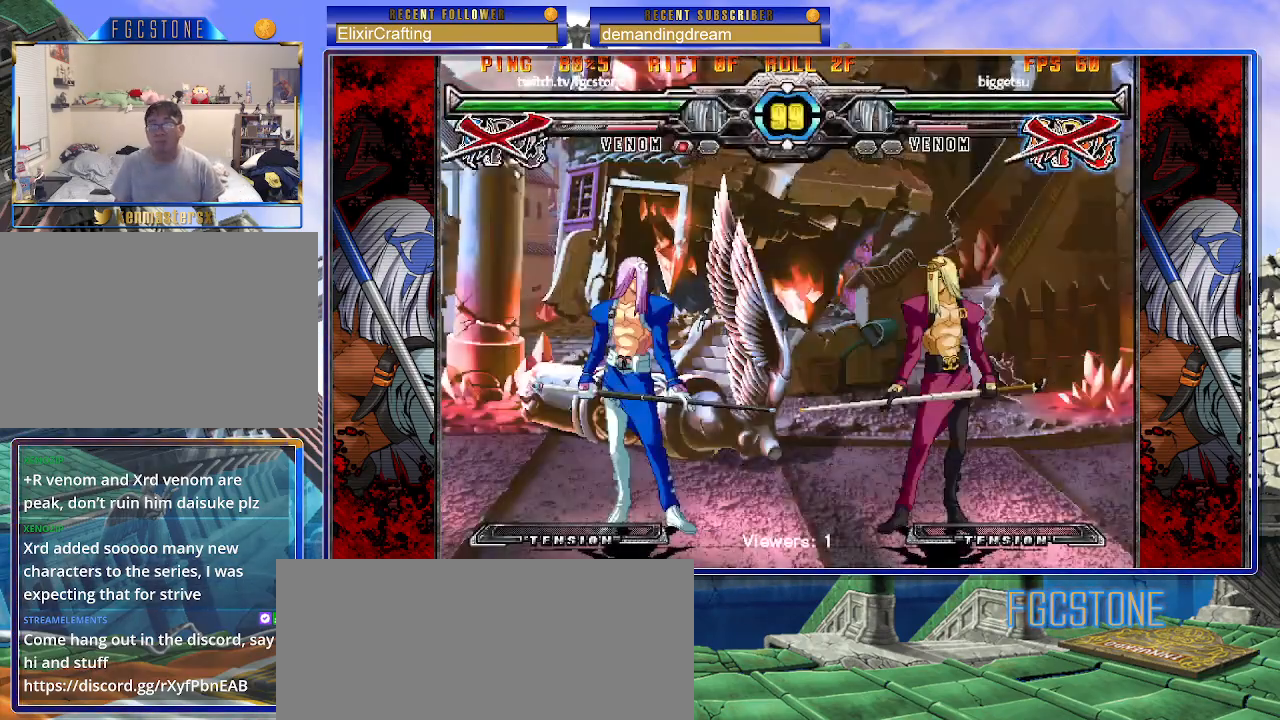
{"buttons": [], "left_stick": "right", "events": [[133, "left_stick", "right"], [200, "left_stick", "center"], [267, "left_stick", "right"]]}
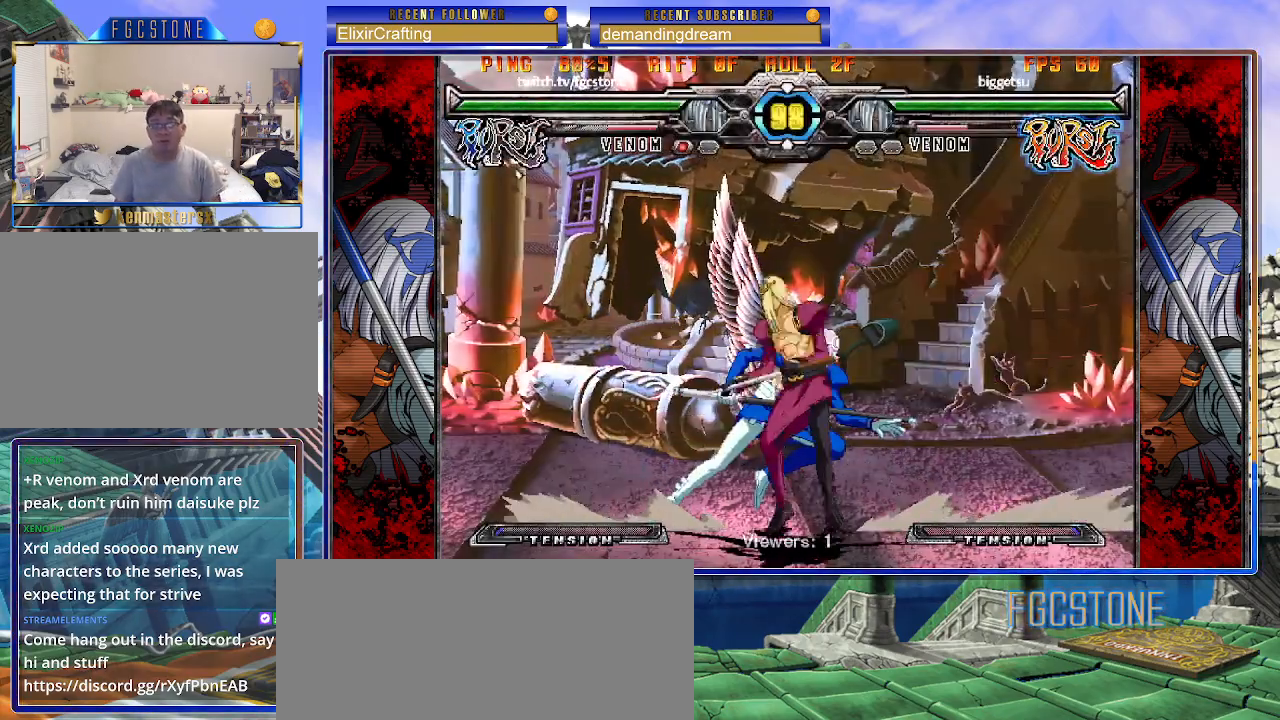
{"buttons": ["S"], "left_stick": "left", "events": [[150, "left_stick", "center"], [167, "K", "down"], [233, "left_stick", "left"], [267, "K", "up"], [500, "S", "down"]]}
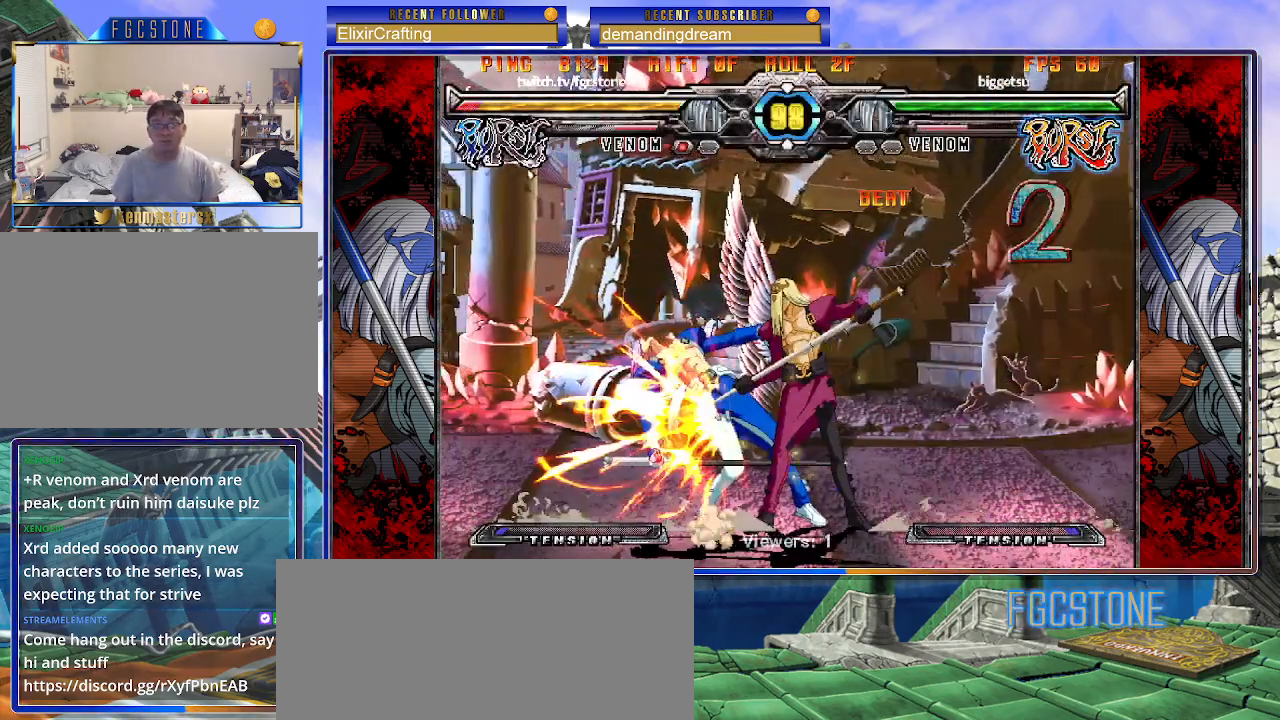
{"buttons": [], "left_stick": "down-left", "events": [[117, "S", "up"], [250, "left_stick", "down-left"]]}
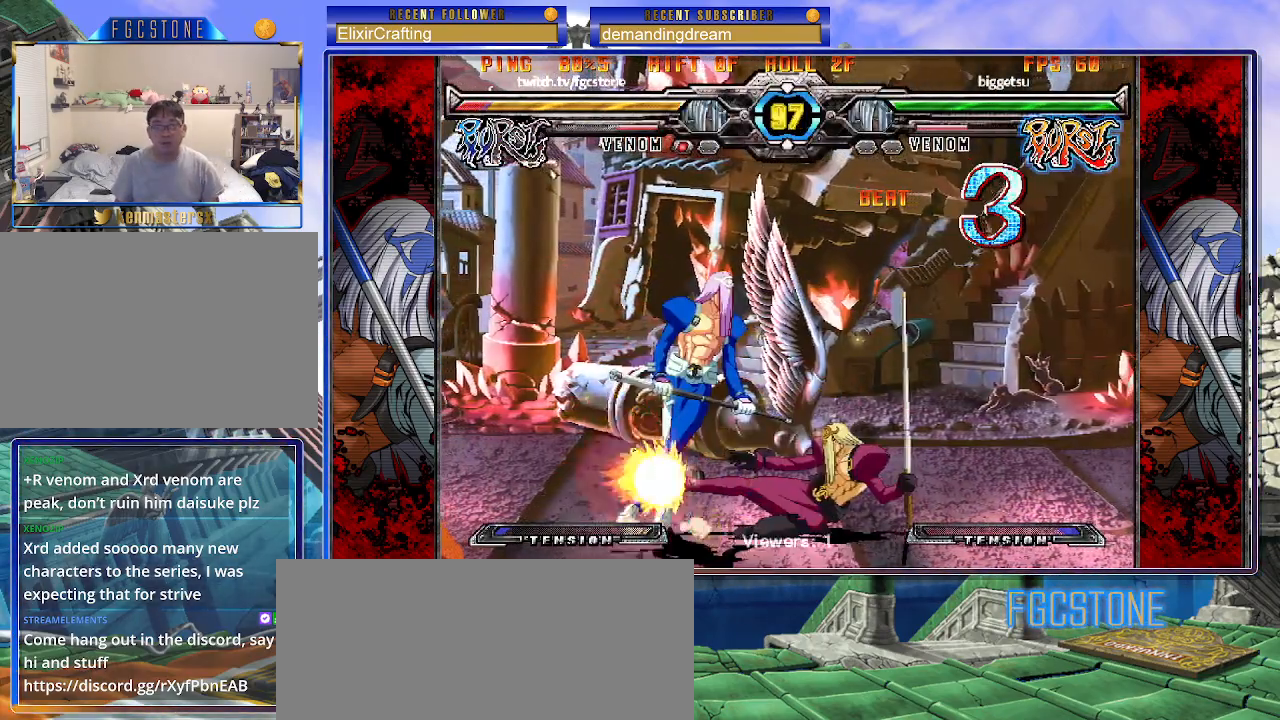
{"buttons": ["K"], "left_stick": "down-left", "events": [[350, "K", "down"], [383, "S", "down"], [433, "K", "up"], [500, "K", "down"], [500, "S", "up"]]}
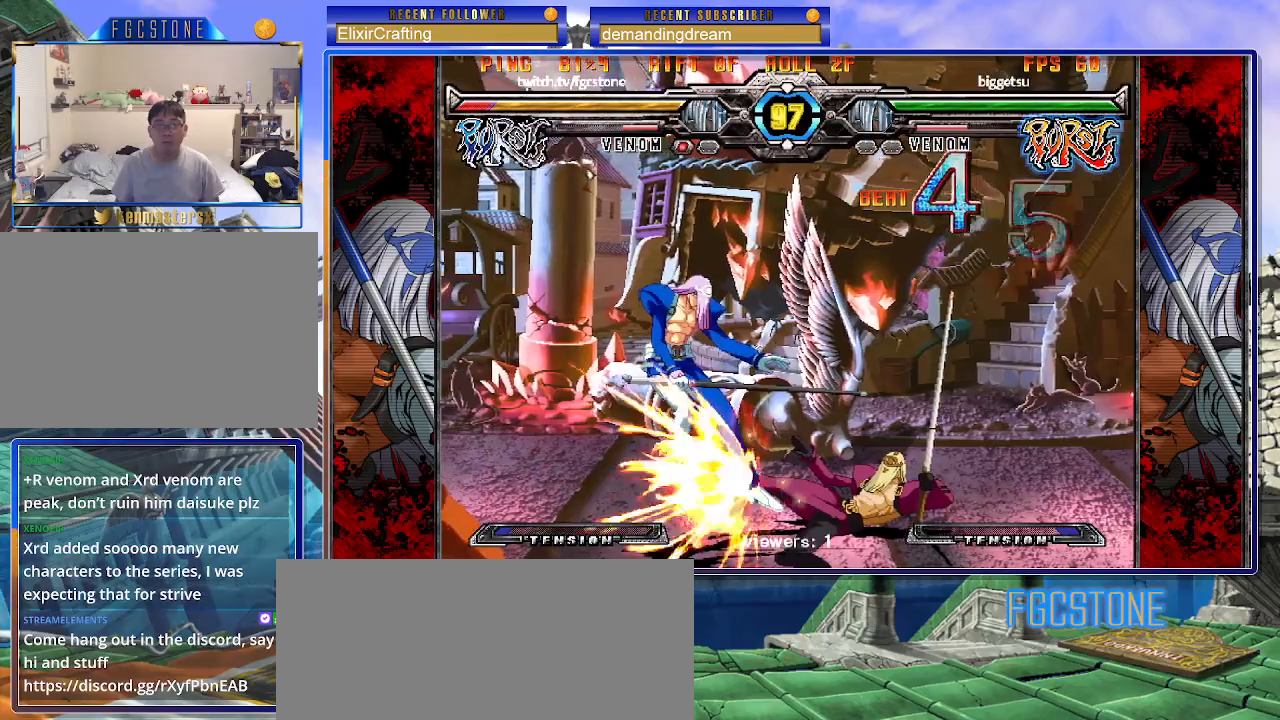
{"buttons": ["K"], "left_stick": "down-left", "events": [[67, "S", "down"], [100, "K", "up"], [167, "K", "down"], [183, "S", "up"], [250, "S", "down"], [267, "K", "up"], [317, "K", "down"], [350, "S", "up"], [400, "S", "down"], [417, "K", "up"], [467, "K", "down"], [500, "S", "up"]]}
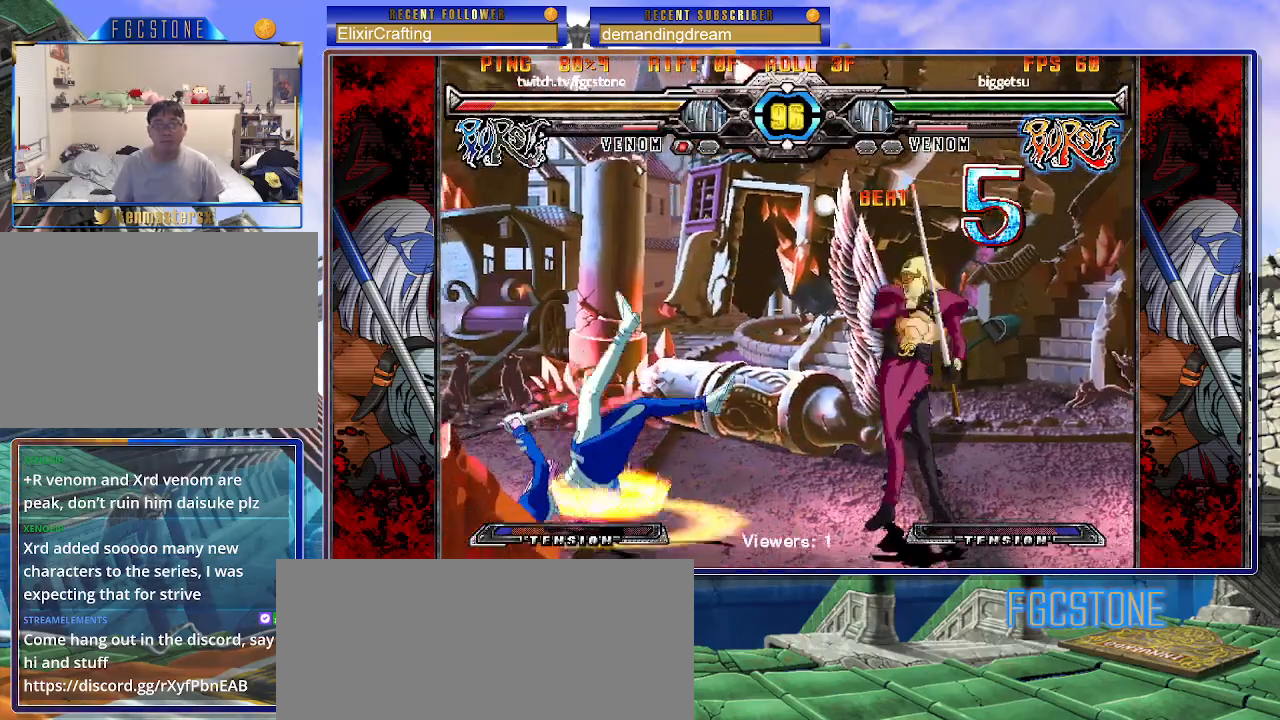
{"buttons": [], "left_stick": "left", "events": [[50, "S", "down"], [83, "K", "up"], [133, "K", "down"], [167, "S", "up"], [267, "K", "up"], [500, "left_stick", "left"]]}
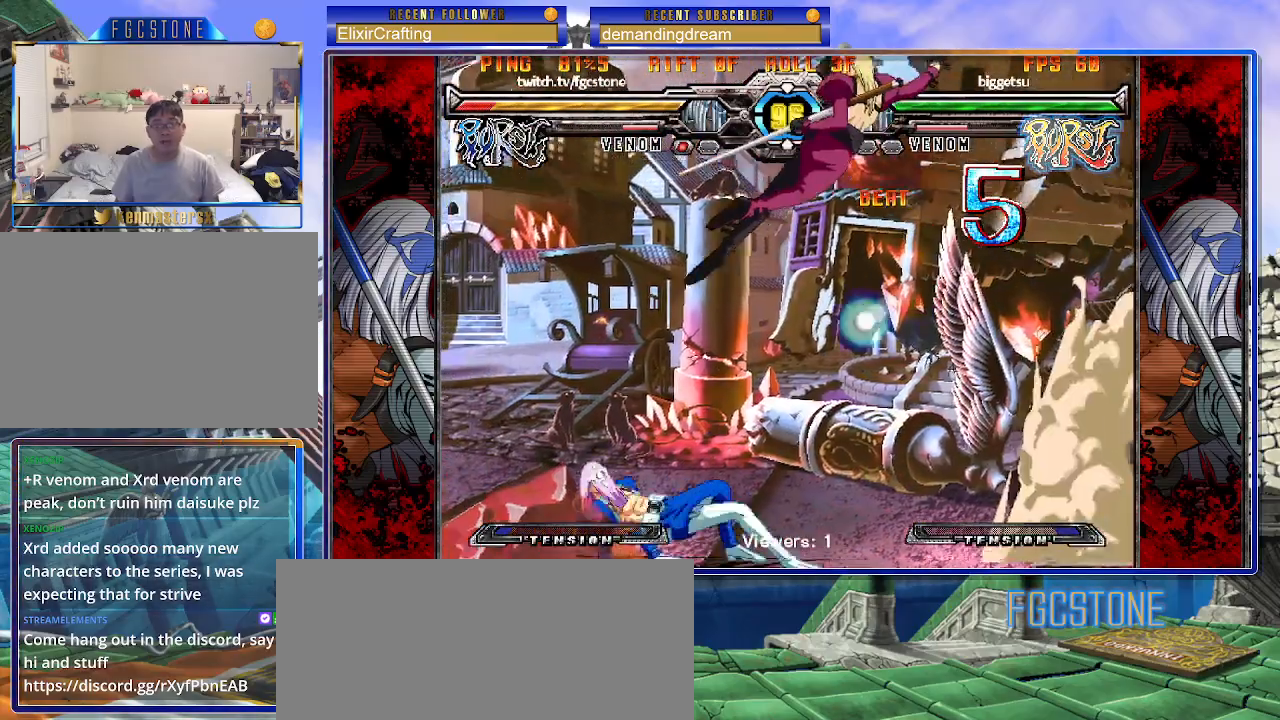
{"buttons": ["S"], "left_stick": "right", "events": [[267, "left_stick", "right"], [383, "S", "down"]]}
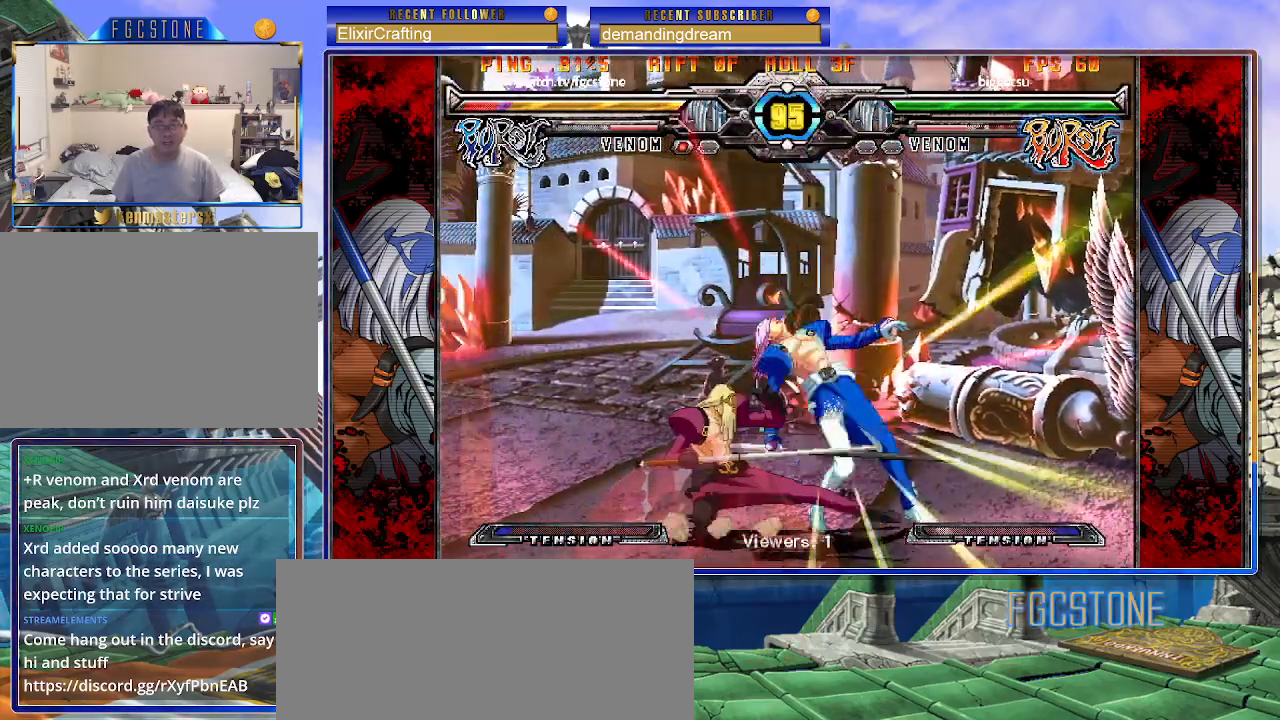
{"buttons": ["K", "S"], "left_stick": "down-right", "events": [[17, "S", "up"], [83, "left_stick", "down-right"], [217, "K", "down"], [233, "S", "down"]]}